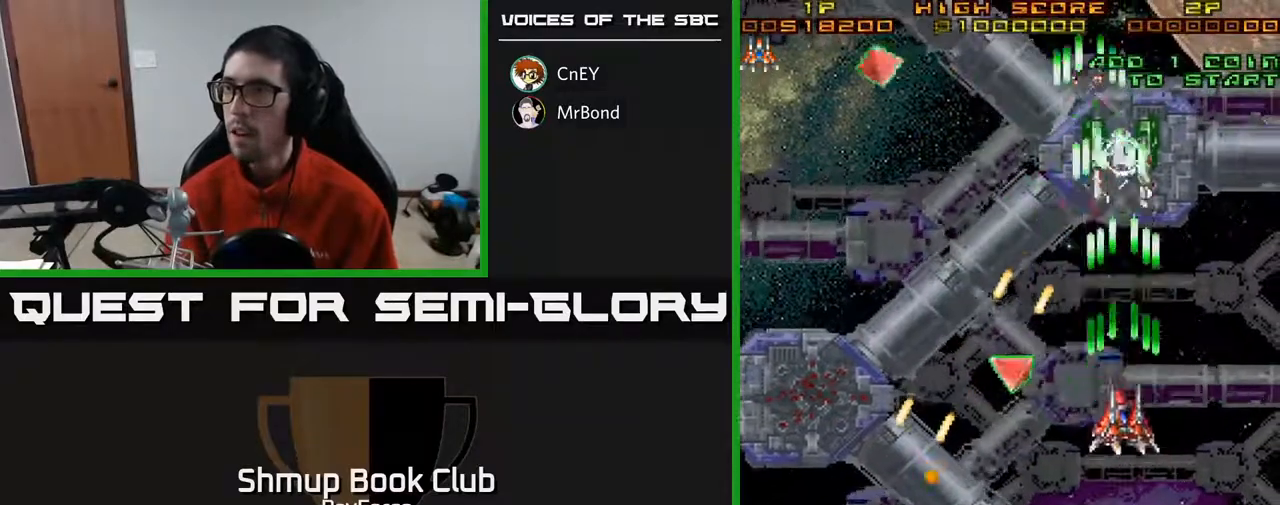
Gameplay with a controller (Xbox layout); each line is a JSON object with the inputs held at the frame after it. "events" lists button and stick changes between this image and that frame as [ms after this image, input, new state], when the widget could be followed in between. Not read: left_stick.
{"buttons": ["A", "DPAD_LEFT"], "right_stick": "center"}
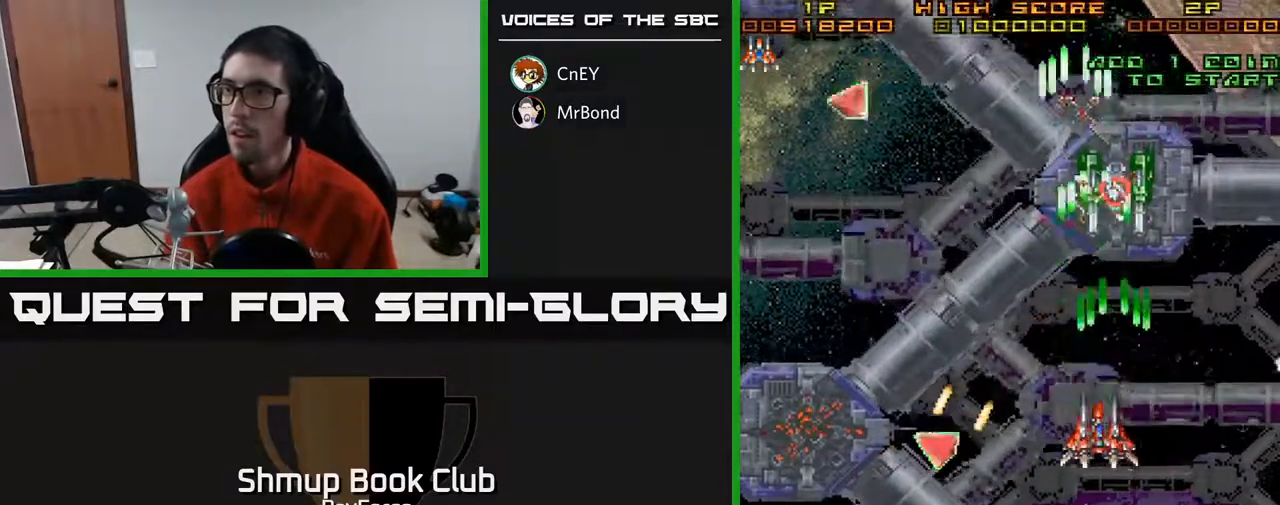
{"buttons": ["A", "DPAD_DOWN", "DPAD_LEFT"], "right_stick": "center", "events": [[67, "DPAD_UP", "down"], [350, "DPAD_UP", "up"], [450, "DPAD_DOWN", "down"]]}
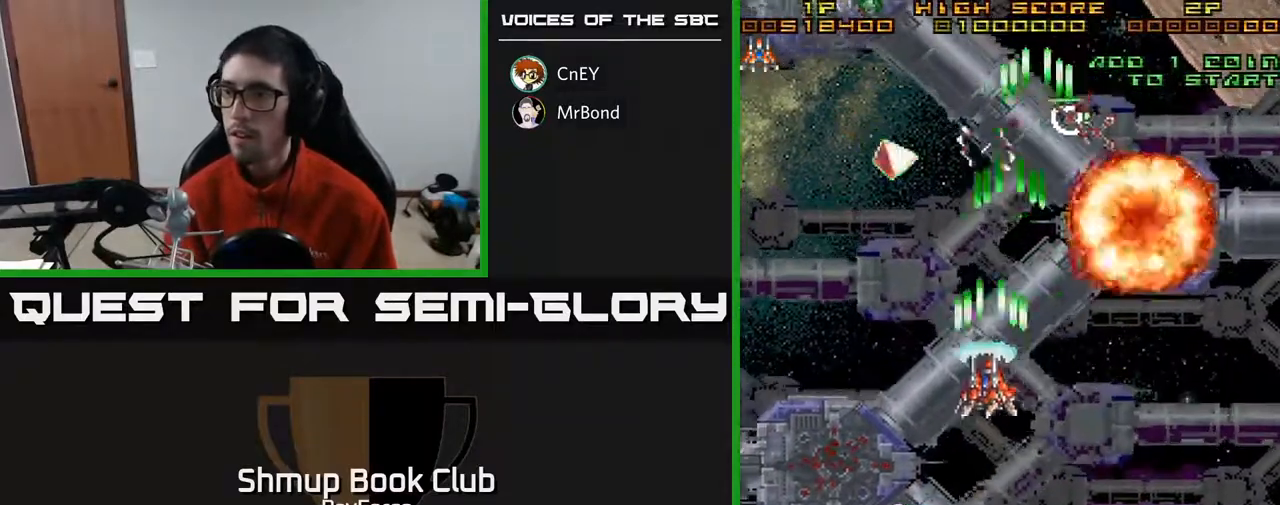
{"buttons": ["A", "DPAD_DOWN", "DPAD_LEFT"], "right_stick": "center", "events": []}
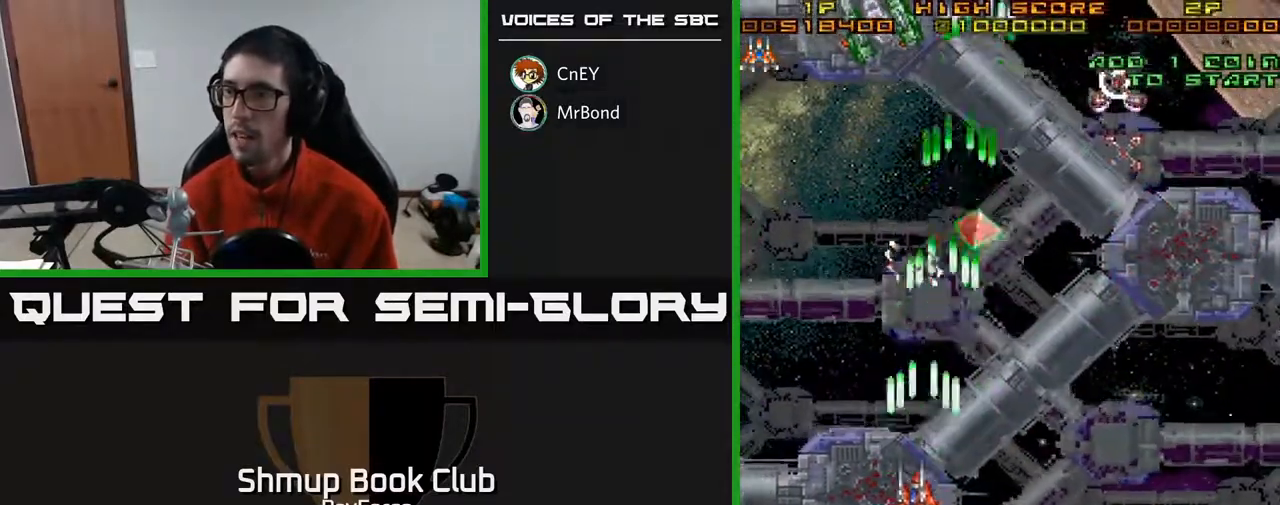
{"buttons": ["A", "DPAD_DOWN", "DPAD_LEFT"], "right_stick": "center", "events": [[67, "DPAD_LEFT", "up"], [383, "DPAD_LEFT", "down"]]}
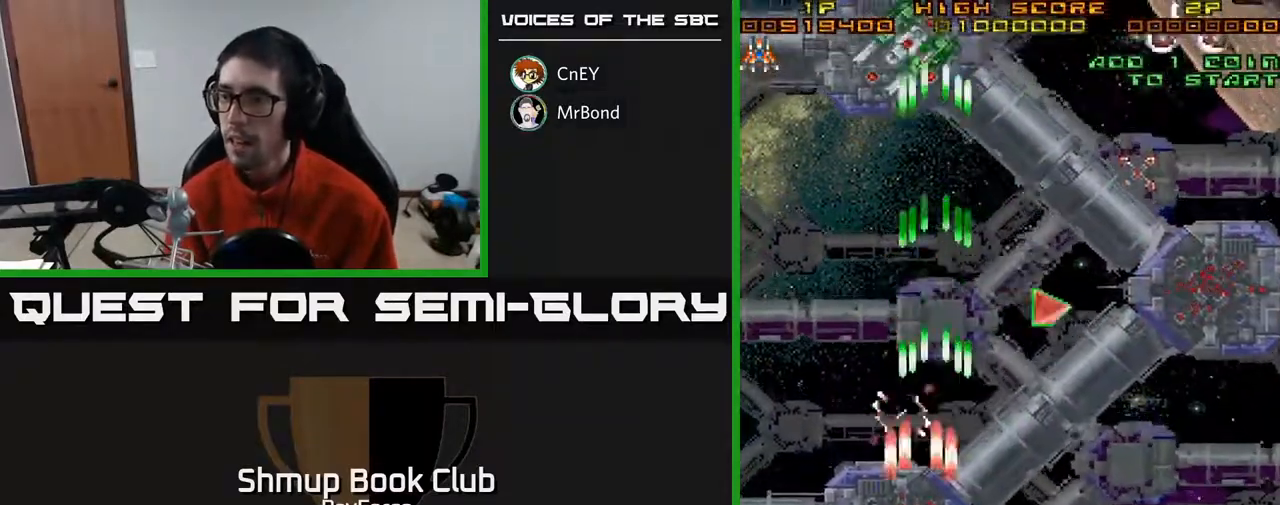
{"buttons": ["A", "DPAD_UP", "DPAD_RIGHT"], "right_stick": "center", "events": [[50, "DPAD_LEFT", "up"], [117, "DPAD_RIGHT", "down"], [150, "DPAD_DOWN", "up"], [250, "DPAD_UP", "down"]]}
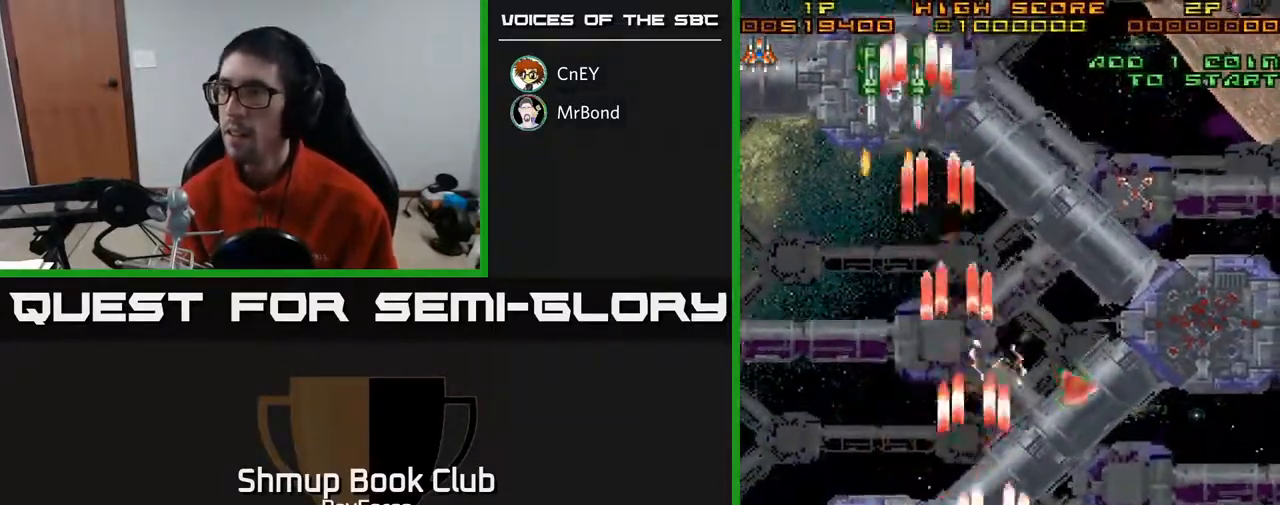
{"buttons": ["A", "DPAD_UP"], "right_stick": "center", "events": [[467, "DPAD_RIGHT", "up"]]}
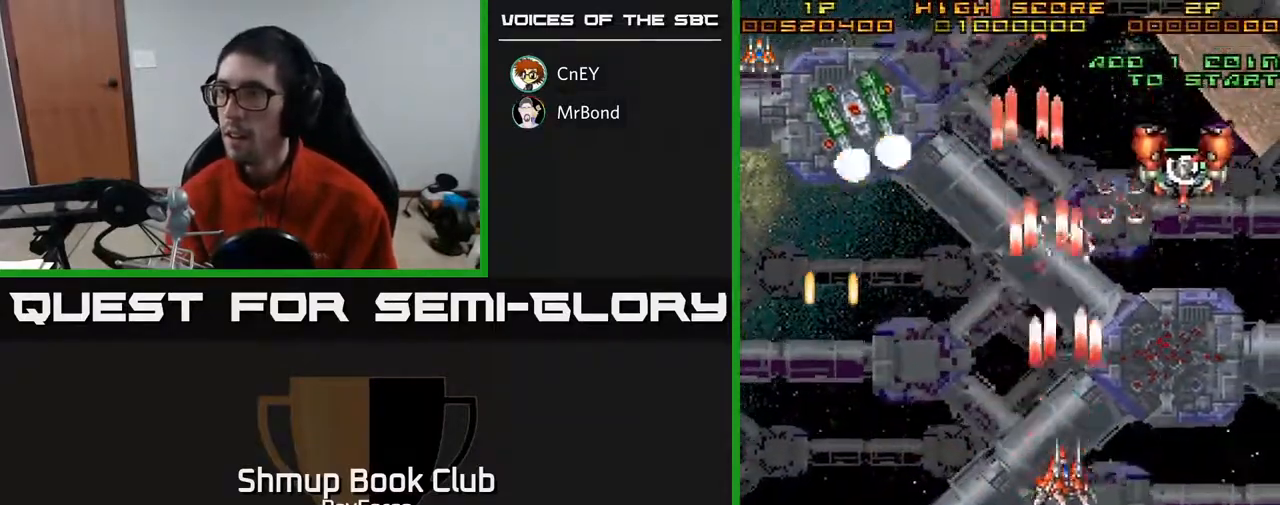
{"buttons": ["A", "DPAD_DOWN"], "right_stick": "center", "events": [[100, "DPAD_RIGHT", "down"], [117, "DPAD_UP", "up"], [250, "DPAD_DOWN", "down"], [467, "DPAD_RIGHT", "up"]]}
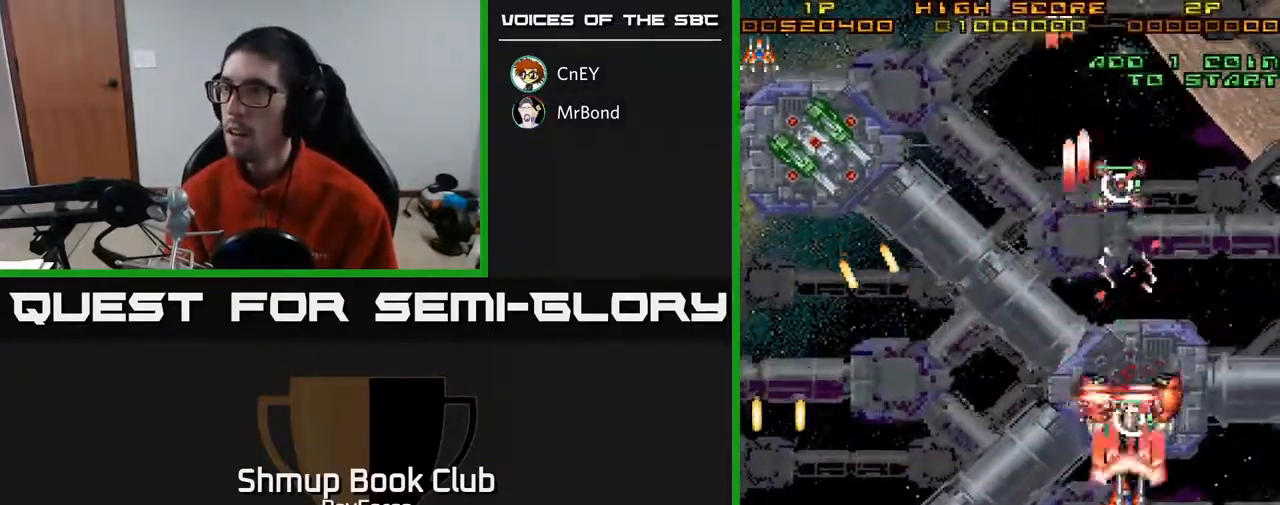
{"buttons": ["A", "DPAD_DOWN"], "right_stick": "center", "events": [[33, "DPAD_RIGHT", "down"], [150, "X", "down"], [267, "X", "up"], [450, "DPAD_RIGHT", "up"]]}
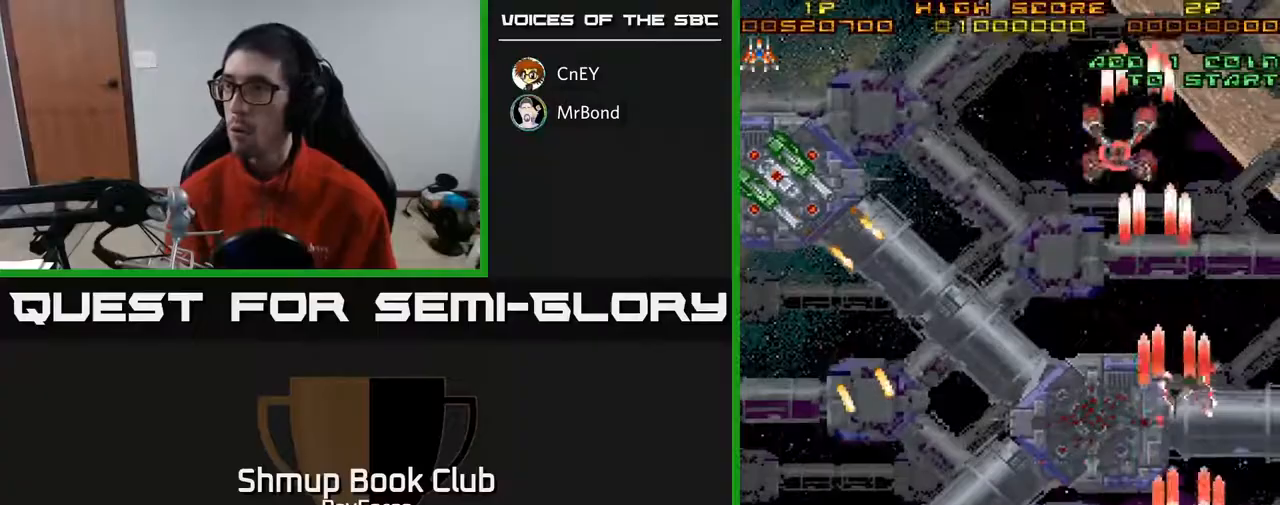
{"buttons": ["A", "DPAD_UP"], "right_stick": "center", "events": [[17, "DPAD_LEFT", "down"], [50, "DPAD_DOWN", "up"], [233, "DPAD_LEFT", "up"], [250, "DPAD_UP", "down"], [267, "DPAD_RIGHT", "down"], [300, "DPAD_RIGHT", "up"]]}
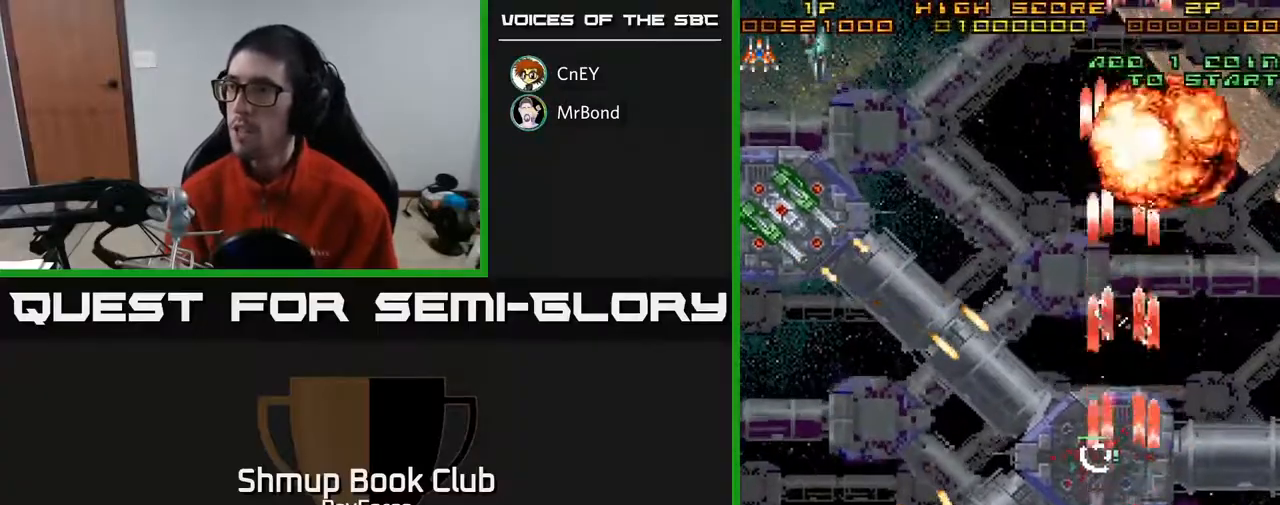
{"buttons": ["A", "DPAD_DOWN", "DPAD_LEFT"], "right_stick": "center", "events": [[183, "DPAD_UP", "up"], [233, "DPAD_DOWN", "down"], [233, "DPAD_RIGHT", "down"], [333, "DPAD_RIGHT", "up"], [333, "X", "down"], [483, "X", "up"], [500, "DPAD_LEFT", "down"]]}
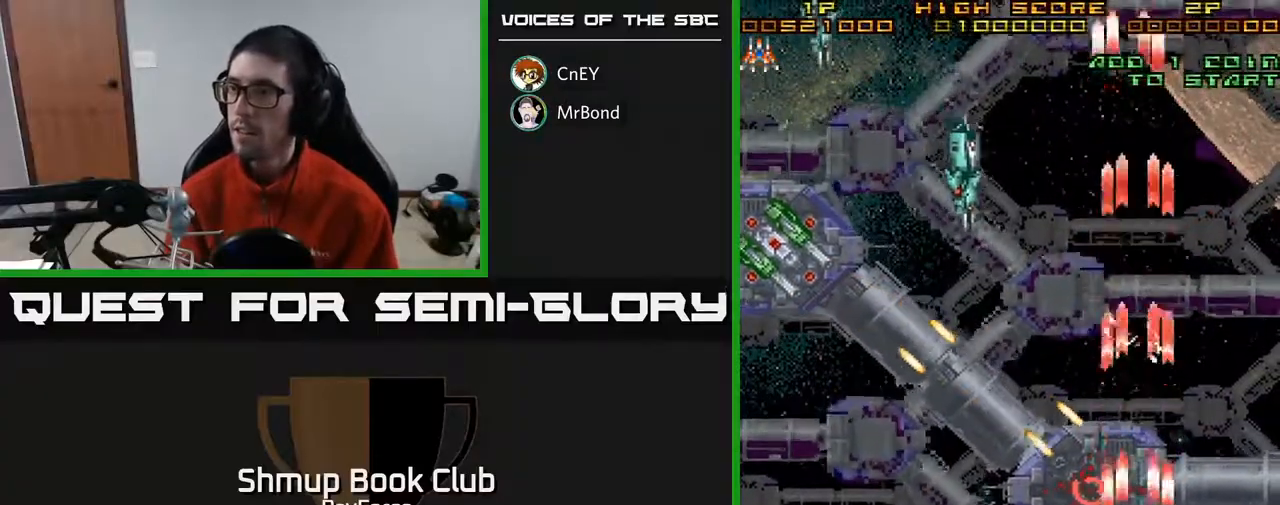
{"buttons": ["A", "DPAD_UP", "DPAD_LEFT"], "right_stick": "center", "events": [[33, "DPAD_DOWN", "up"], [383, "DPAD_UP", "down"]]}
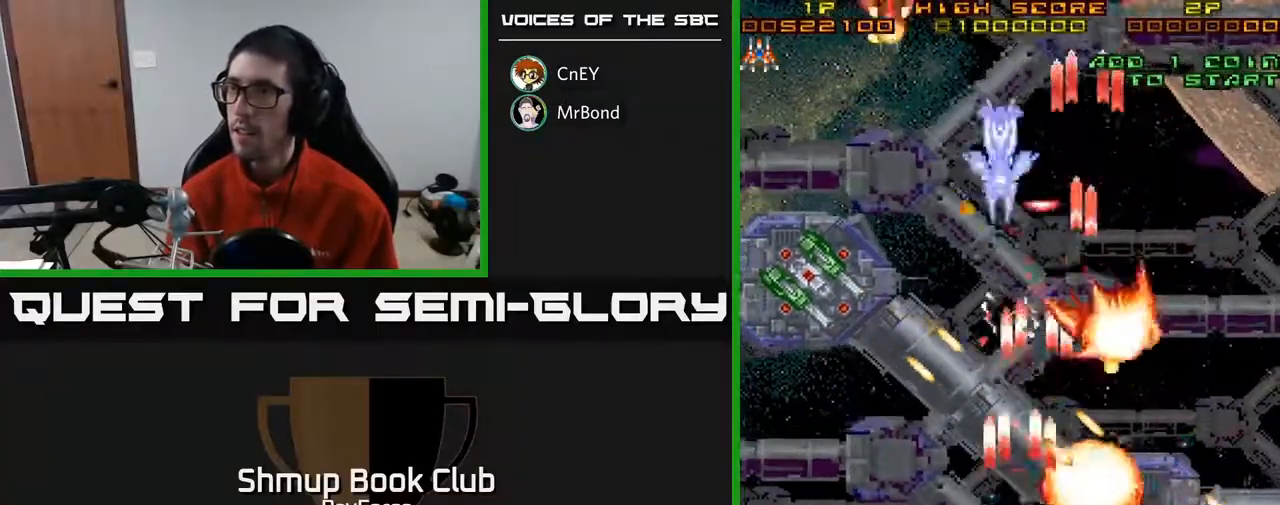
{"buttons": ["A", "DPAD_DOWN", "DPAD_LEFT"], "right_stick": "center", "events": [[150, "DPAD_UP", "up"], [500, "DPAD_DOWN", "down"]]}
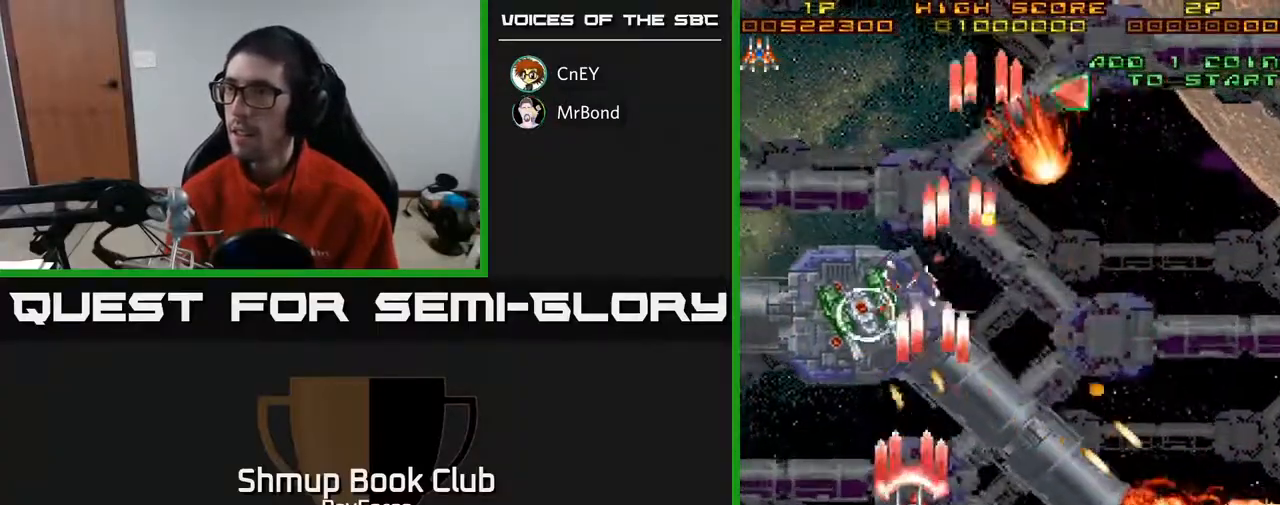
{"buttons": ["A", "DPAD_LEFT"], "right_stick": "center"}
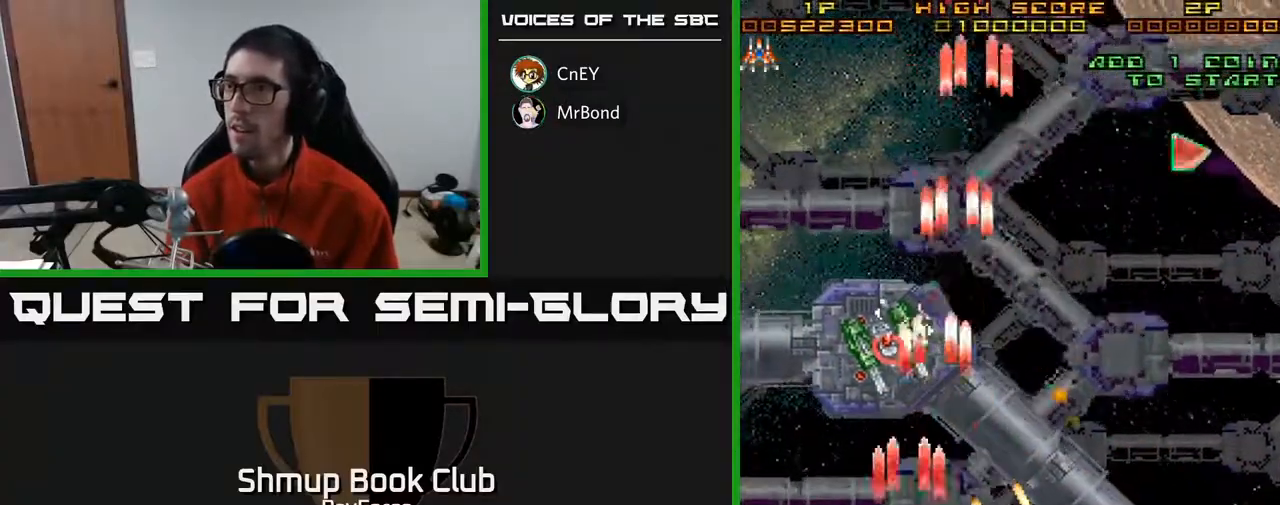
{"buttons": ["A"], "right_stick": "center", "events": [[150, "DPAD_LEFT", "up"], [183, "DPAD_RIGHT", "down"], [250, "DPAD_DOWN", "down"], [333, "DPAD_RIGHT", "up"], [483, "DPAD_DOWN", "up"]]}
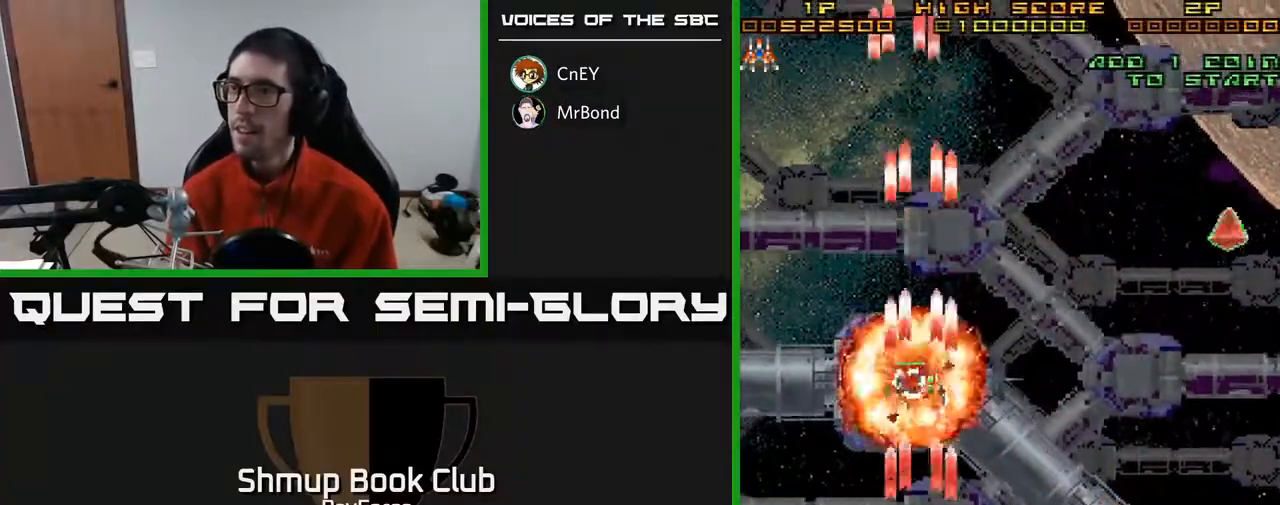
{"buttons": ["A", "DPAD_RIGHT"], "right_stick": "center", "events": [[17, "DPAD_UP", "down"], [100, "X", "down"], [167, "DPAD_RIGHT", "down"], [200, "DPAD_UP", "up"], [217, "X", "up"]]}
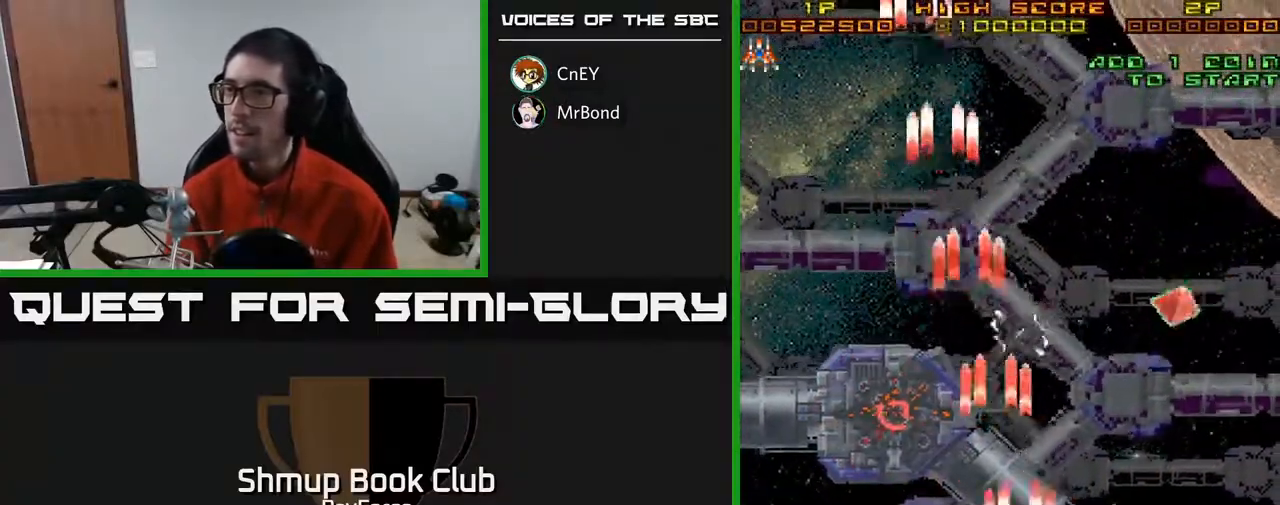
{"buttons": ["A", "DPAD_UP"], "right_stick": "center", "events": [[50, "DPAD_UP", "down"], [300, "DPAD_RIGHT", "up"]]}
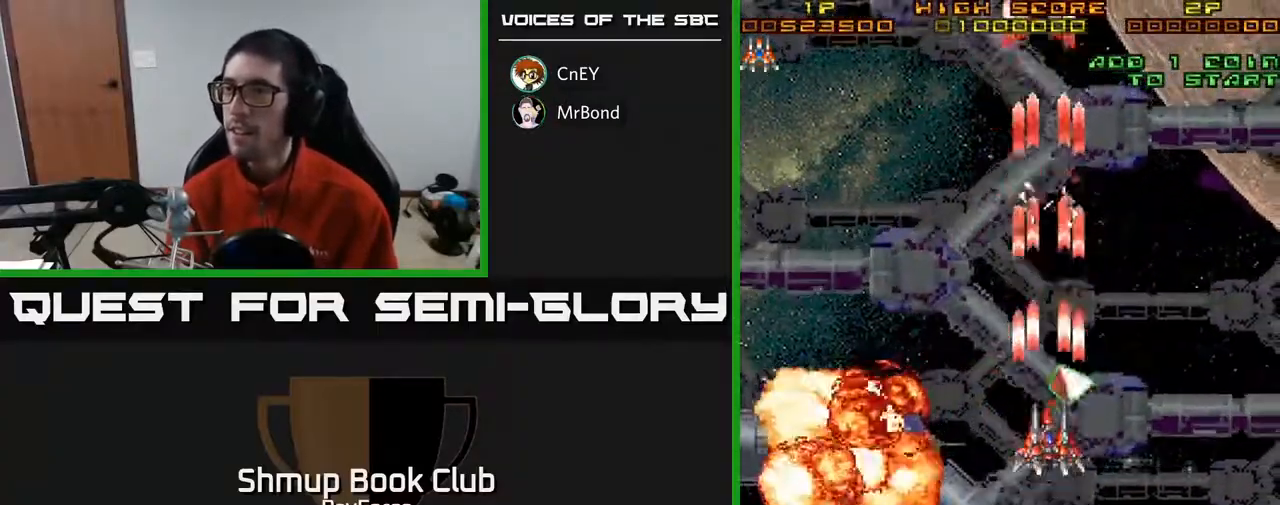
{"buttons": ["A", "DPAD_DOWN"], "right_stick": "center", "events": [[200, "DPAD_RIGHT", "down"], [200, "DPAD_UP", "up"], [233, "DPAD_DOWN", "down"], [317, "DPAD_RIGHT", "up"], [417, "DPAD_LEFT", "down"], [450, "DPAD_LEFT", "up"]]}
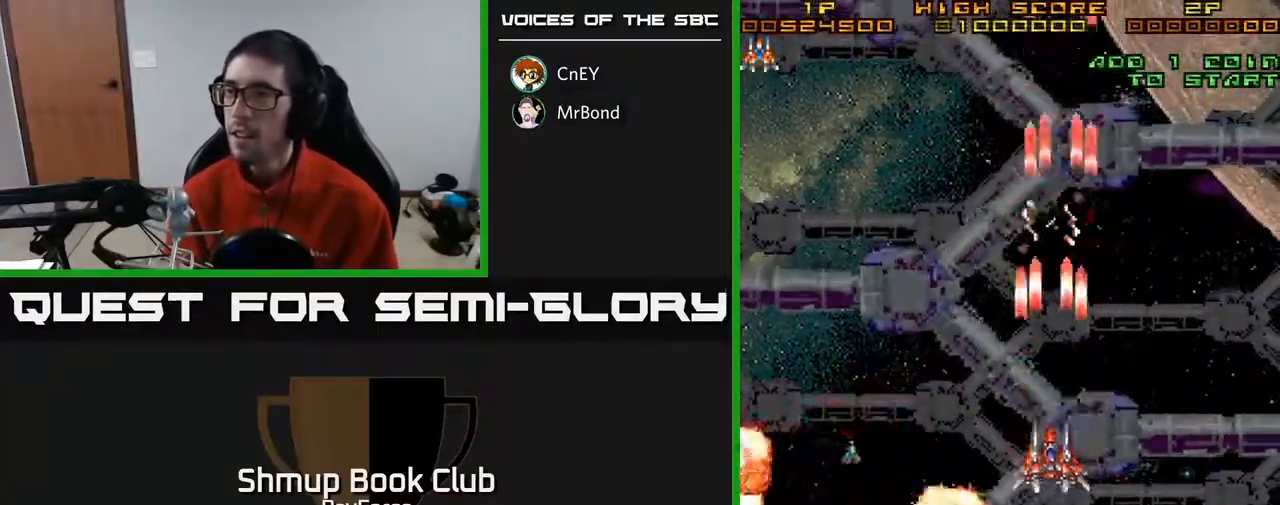
{"buttons": ["A", "DPAD_DOWN"], "right_stick": "center", "events": [[33, "DPAD_RIGHT", "down"], [117, "DPAD_RIGHT", "up"], [317, "DPAD_RIGHT", "down"], [467, "DPAD_RIGHT", "up"]]}
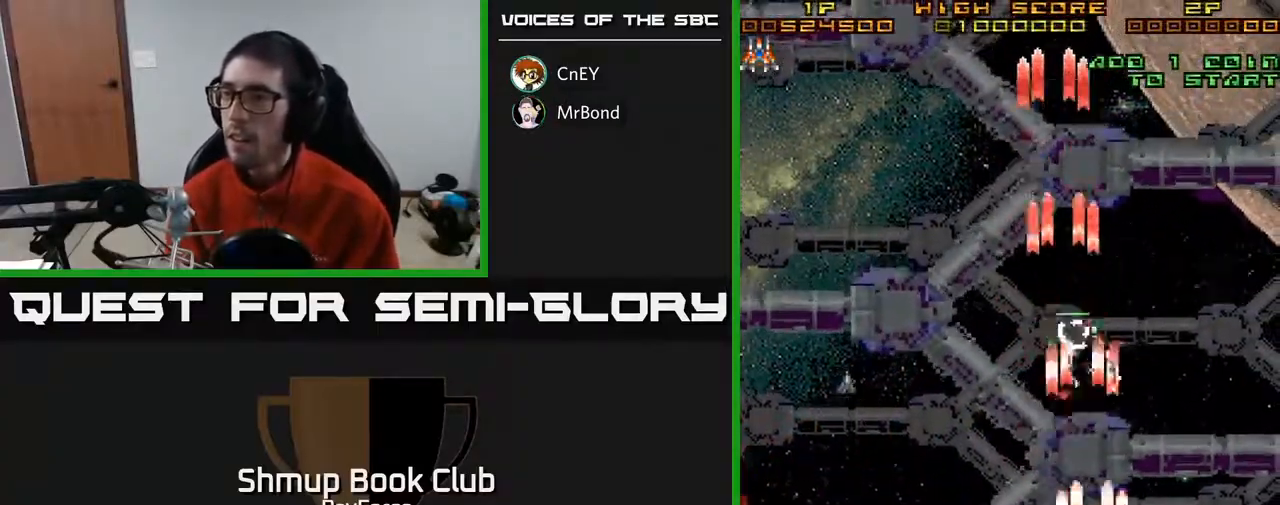
{"buttons": ["A", "DPAD_UP", "DPAD_LEFT"], "right_stick": "center", "events": [[17, "DPAD_LEFT", "down"], [217, "DPAD_DOWN", "up"], [350, "DPAD_UP", "down"]]}
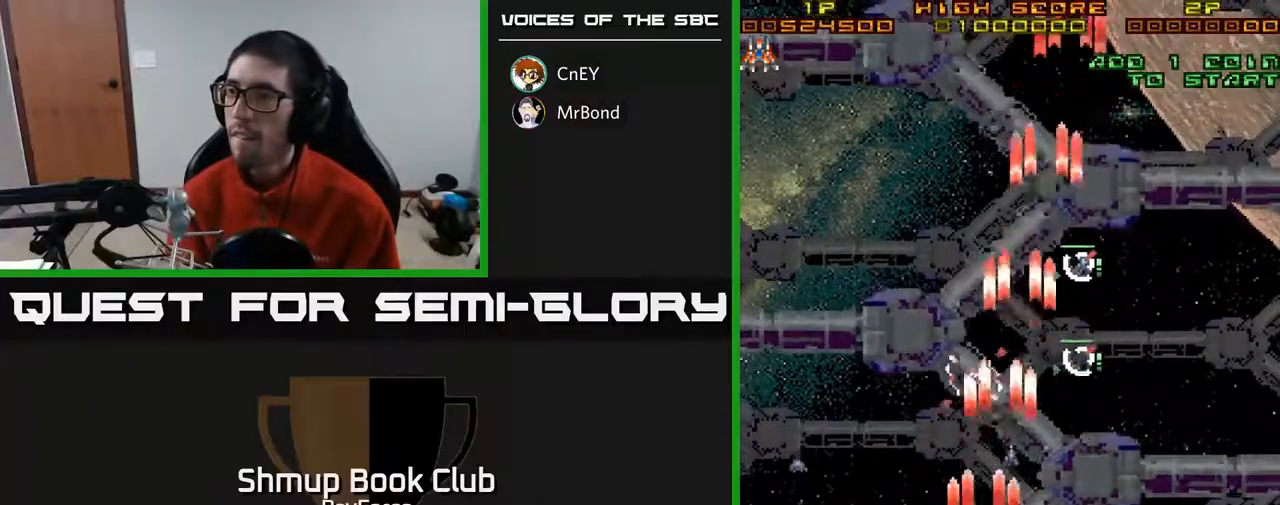
{"buttons": ["A", "DPAD_UP", "DPAD_LEFT"], "right_stick": "center", "events": []}
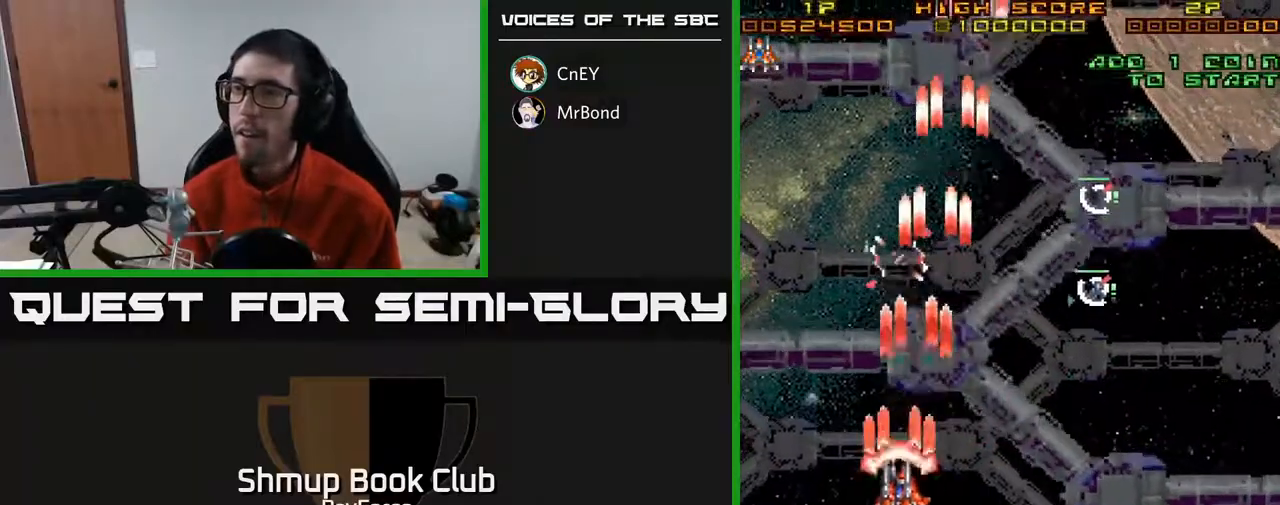
{"buttons": ["A", "DPAD_DOWN", "DPAD_RIGHT"], "right_stick": "center", "events": [[50, "DPAD_UP", "up"], [133, "DPAD_DOWN", "down"], [317, "DPAD_LEFT", "up"], [483, "DPAD_RIGHT", "down"]]}
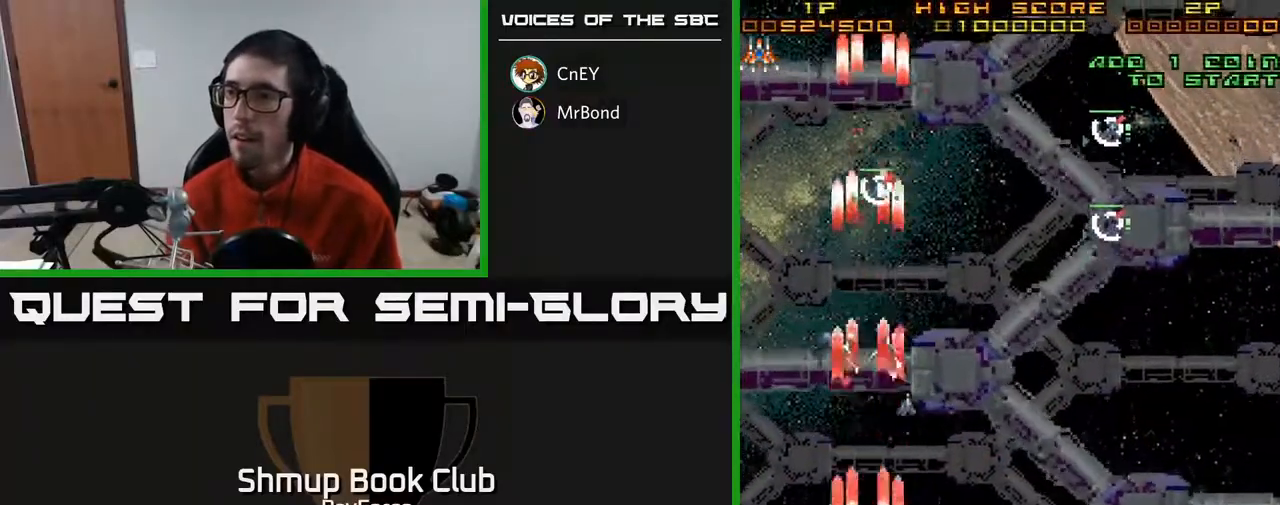
{"buttons": ["A", "DPAD_UP", "DPAD_RIGHT"], "right_stick": "center", "events": [[217, "DPAD_DOWN", "up"], [267, "DPAD_UP", "down"]]}
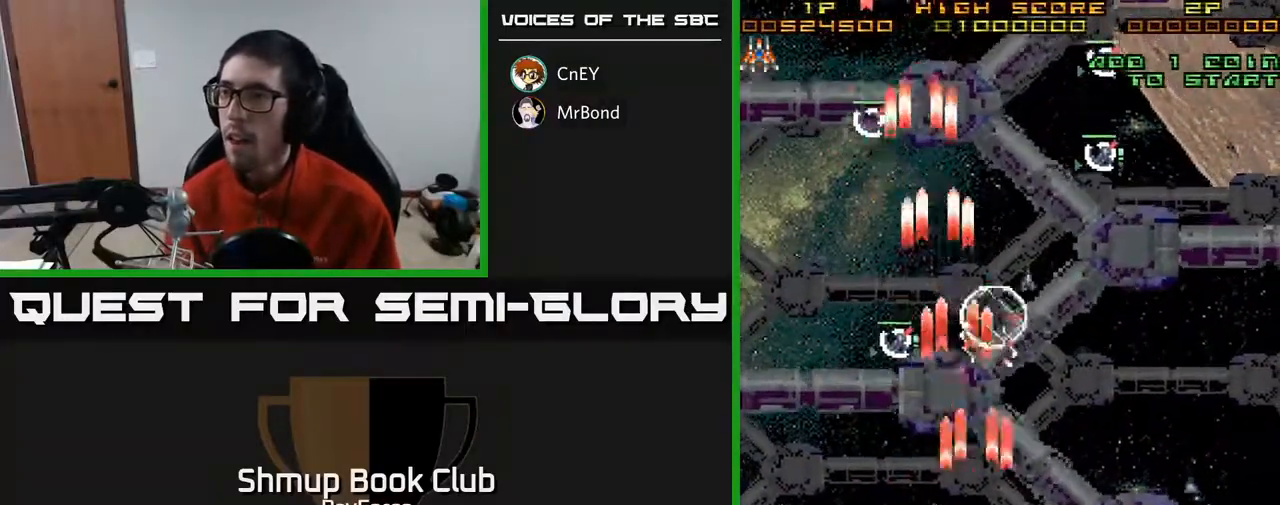
{"buttons": ["A", "DPAD_DOWN", "DPAD_RIGHT"], "right_stick": "center", "events": [[183, "DPAD_RIGHT", "up"], [350, "DPAD_RIGHT", "down"], [400, "DPAD_UP", "up"], [450, "DPAD_DOWN", "down"]]}
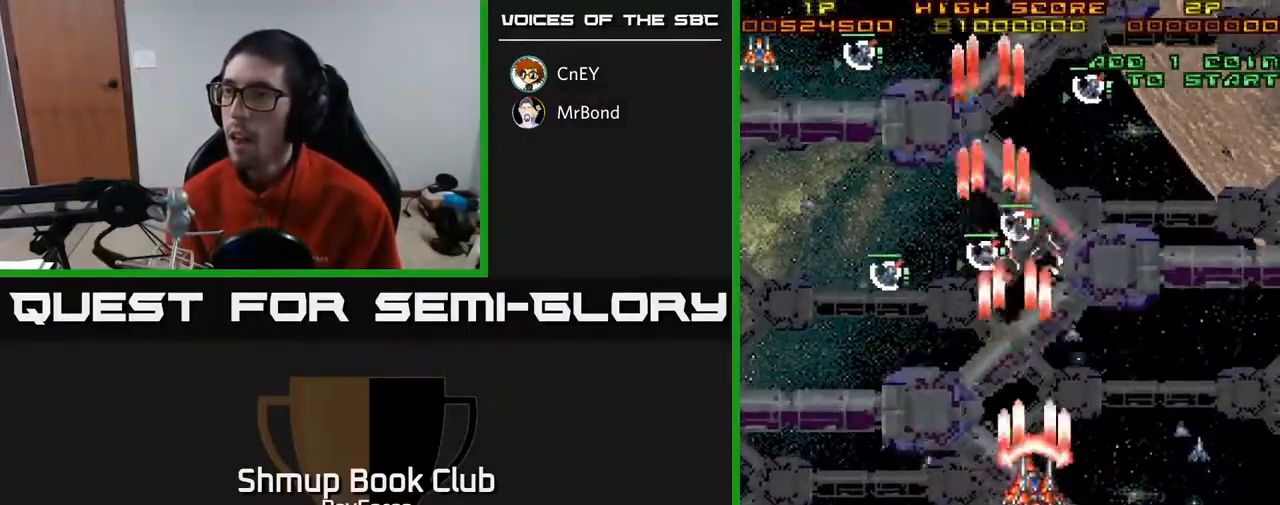
{"buttons": ["A", "DPAD_UP", "DPAD_RIGHT"], "right_stick": "center", "events": [[100, "X", "down"], [250, "X", "up"], [283, "A", "up"], [350, "A", "down"], [350, "DPAD_DOWN", "up"], [500, "DPAD_UP", "down"]]}
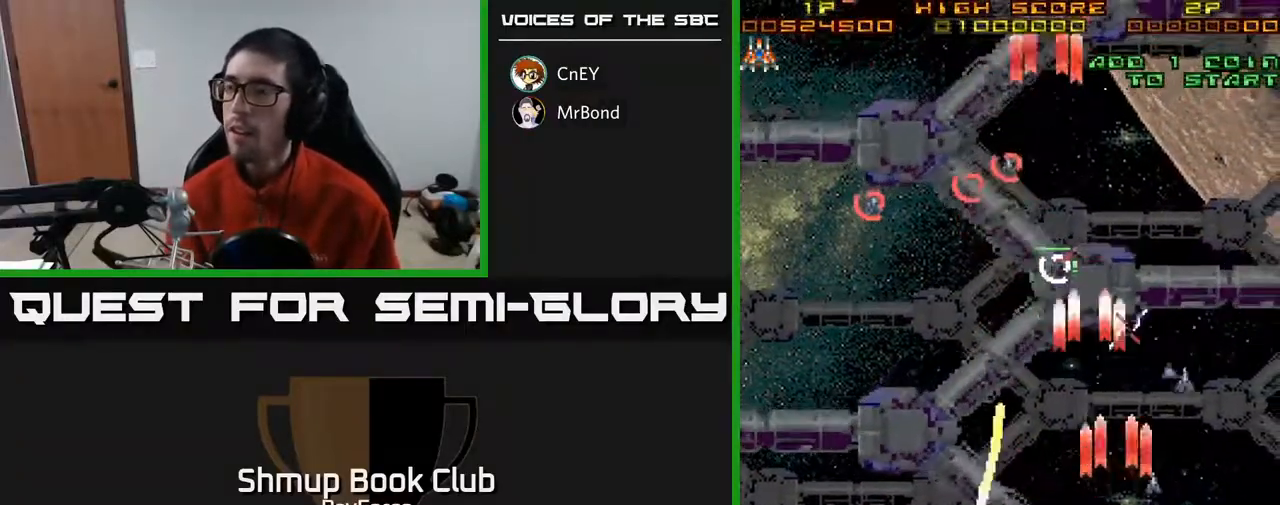
{"buttons": ["A", "DPAD_DOWN", "DPAD_LEFT"], "right_stick": "center", "events": [[83, "DPAD_UP", "up"], [150, "DPAD_DOWN", "down"], [250, "DPAD_RIGHT", "up"], [500, "DPAD_LEFT", "down"]]}
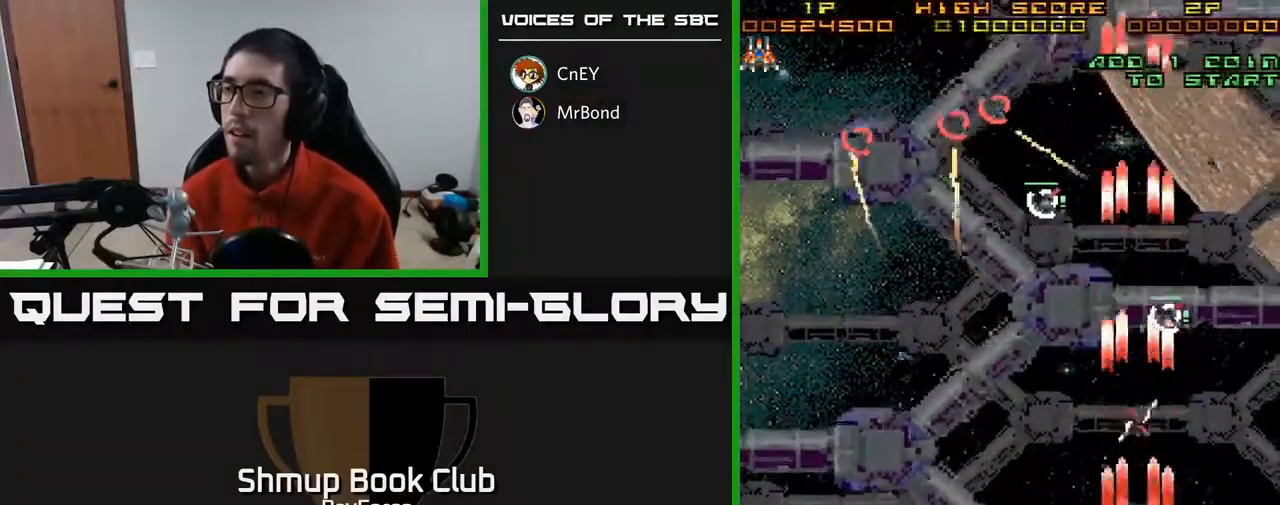
{"buttons": ["A", "DPAD_LEFT"], "right_stick": "center", "events": [[67, "DPAD_DOWN", "up"]]}
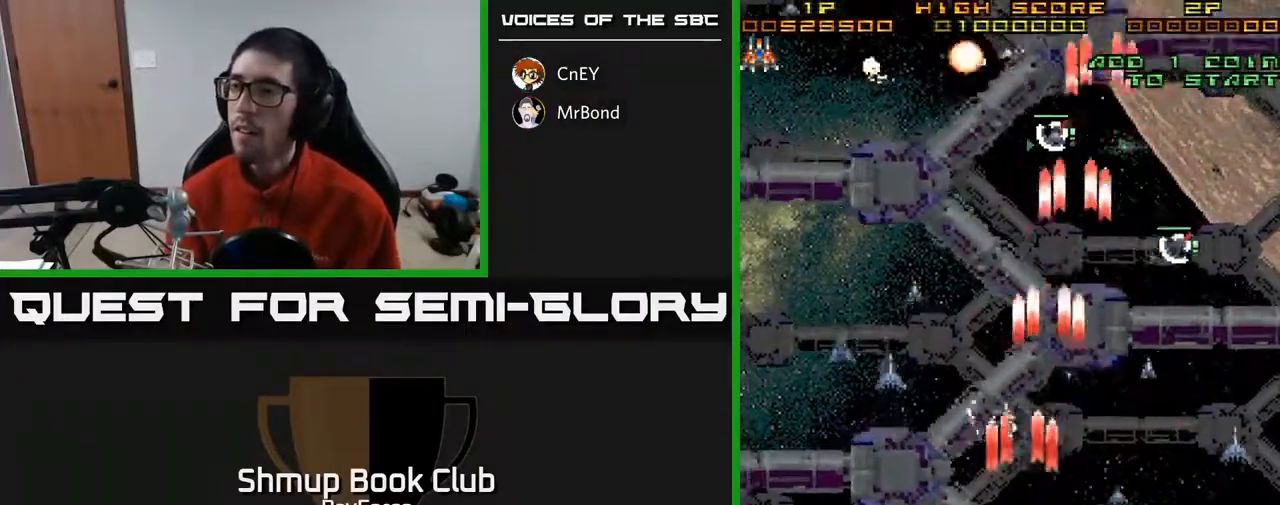
{"buttons": ["A", "DPAD_UP", "DPAD_LEFT"], "right_stick": "center", "events": [[150, "DPAD_UP", "down"]]}
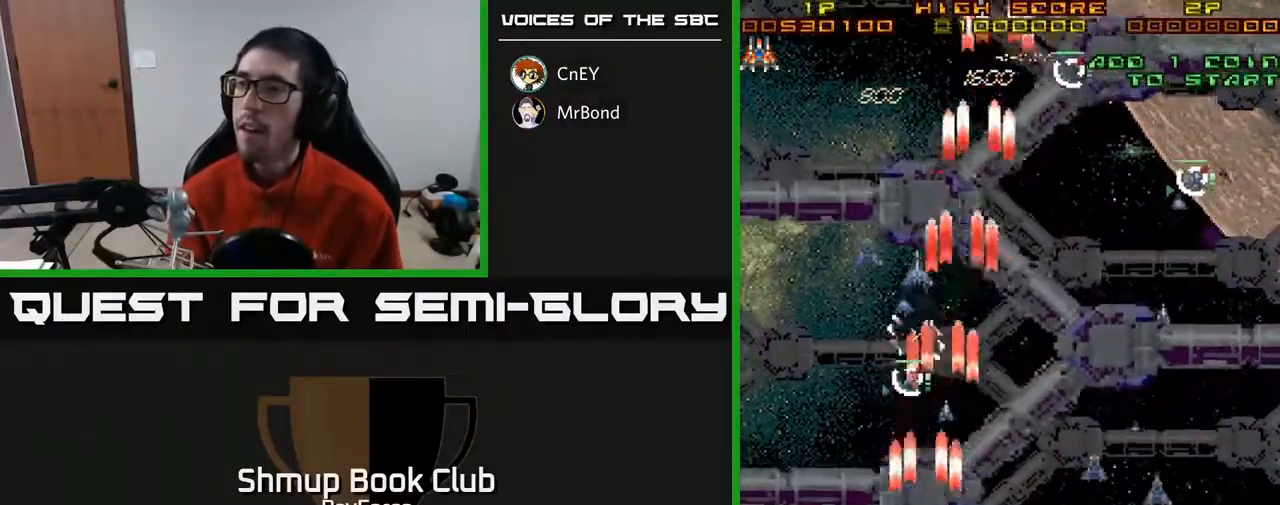
{"buttons": ["A", "DPAD_UP"], "right_stick": "center", "events": [[33, "DPAD_LEFT", "up"]]}
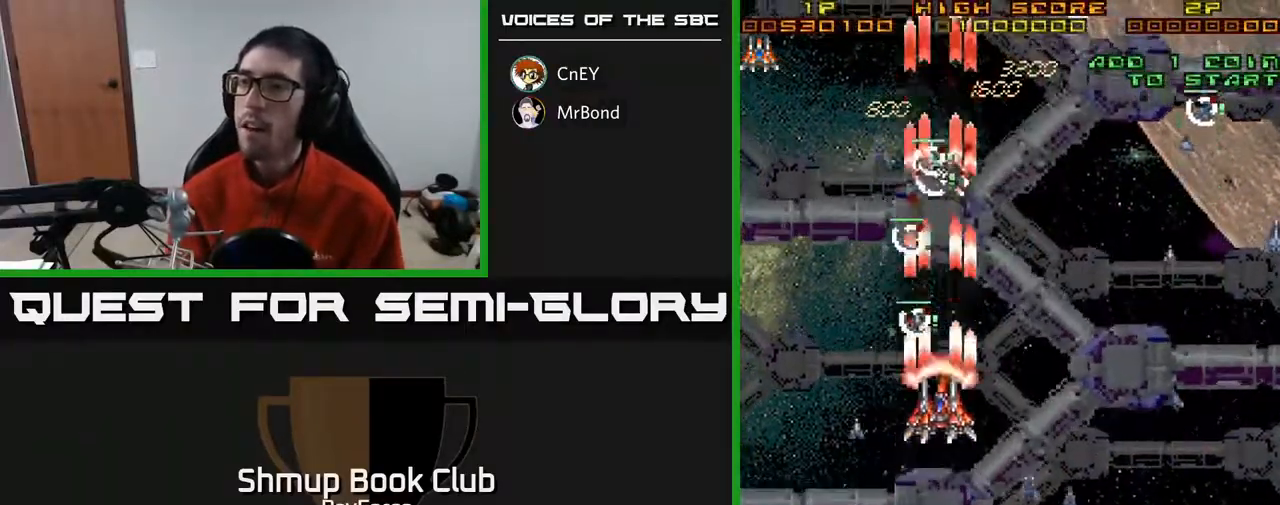
{"buttons": ["A", "DPAD_DOWN", "DPAD_RIGHT"], "right_stick": "center", "events": [[50, "DPAD_LEFT", "down"], [167, "X", "down"], [233, "DPAD_UP", "up"], [250, "DPAD_LEFT", "up"], [283, "DPAD_DOWN", "down"], [283, "DPAD_RIGHT", "down"], [283, "X", "up"]]}
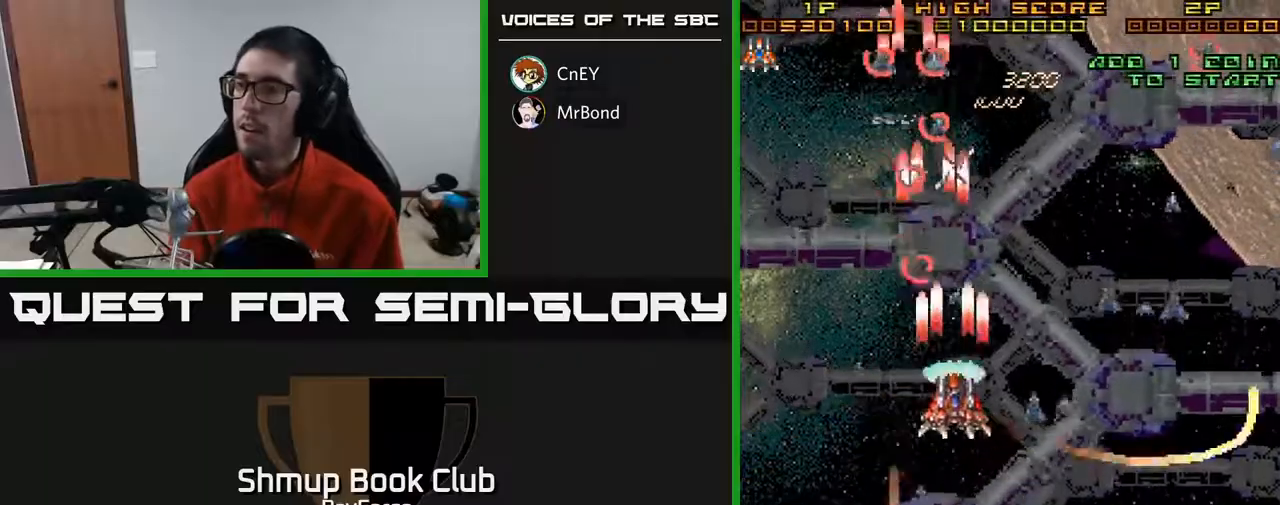
{"buttons": ["A", "DPAD_RIGHT"], "right_stick": "center", "events": [[250, "DPAD_DOWN", "up"]]}